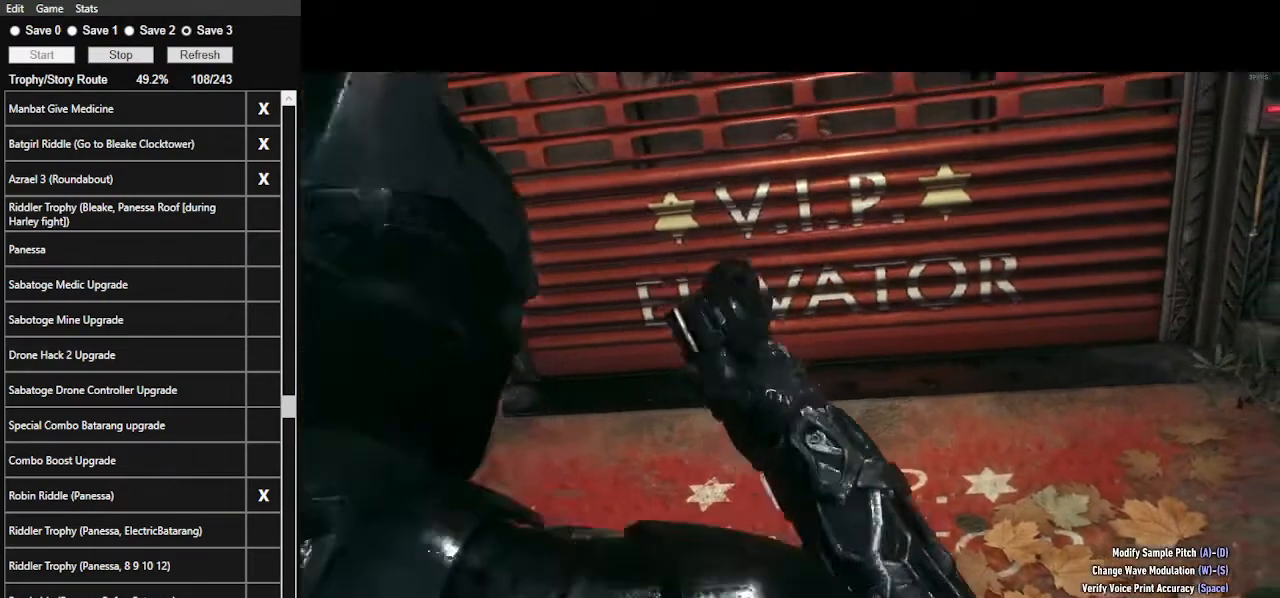
Gameplay with keyboard and mouse; each line is a JSON object with the keys and mouse buttons held at the frame after it. "events" lists presses ("down") and releases ("up") of ".", "/", "0", "1", "2", "3", "4", "5", "6", "7", "8", "9", "a", "alt_l", "alt_r", "b", "backslash", "backspace", "c", "caps_lock", "comma", "ctrl_l", "ctrl_r", "d", "e", "equals", "f", "g", "h", "i", "j", "k", "l", "lbracket", "m", "minus", "n", "o", "p", "q", "quote", "r", "rbracket", "return", "s", "semicolon", "shift_l", "shift_r", "space", "super", "t", "tab", "tilde", "u", "v", "w", "x", "y", "z", "mouse_left", "mouse_wheel" and "mouse_right" between this image and that frame as [ms after this image, input, new state], when the widget could be followed in between. "mouse_left", "mouse_wheel", "mouse_right" = the "left", "wheel", "right" buttons of the "mouse" list. No other keys are recorded. "wheel" means that the mouse wheel is clicked or scrolled. Not read: mouse_move.
{"keys": [], "mouse": ["right"], "events": [[33, "mouse_right", "down"]]}
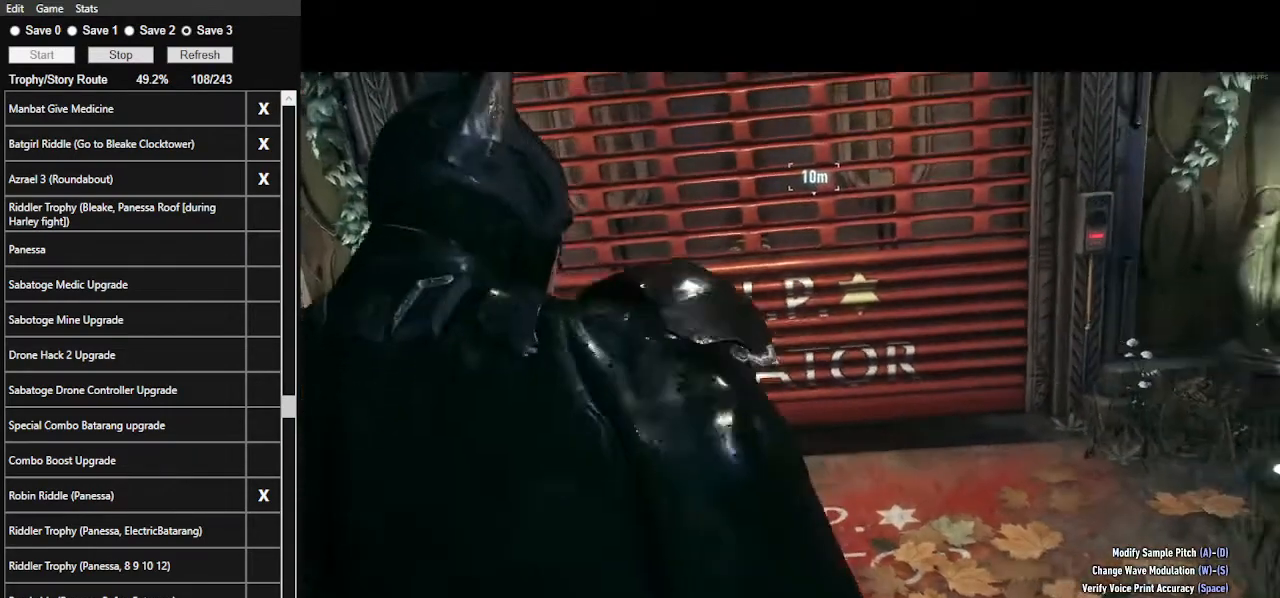
{"keys": [], "mouse": ["right"], "events": []}
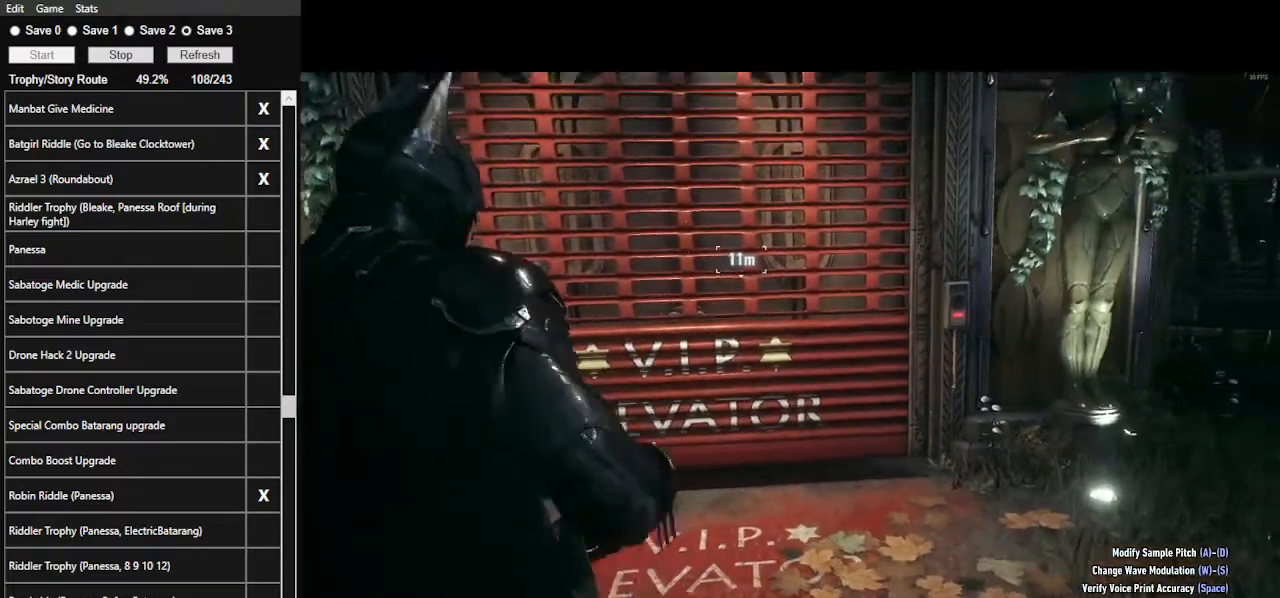
{"keys": [], "mouse": ["right"], "events": []}
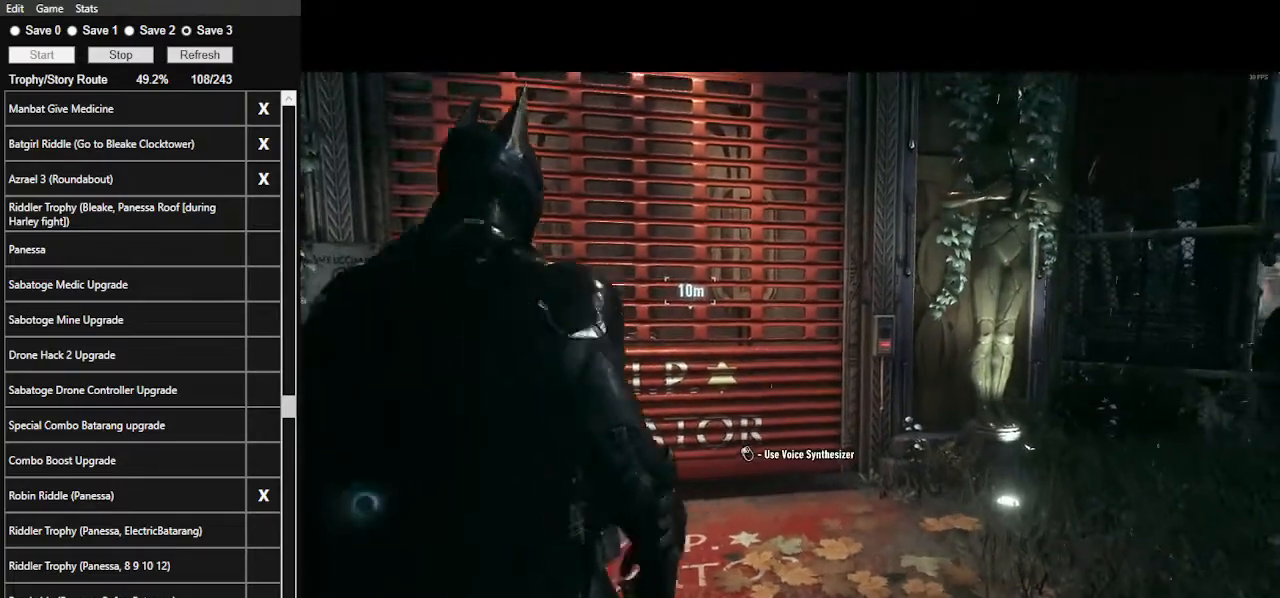
{"keys": [], "mouse": ["left", "right"], "events": [[500, "mouse_left", "down"]]}
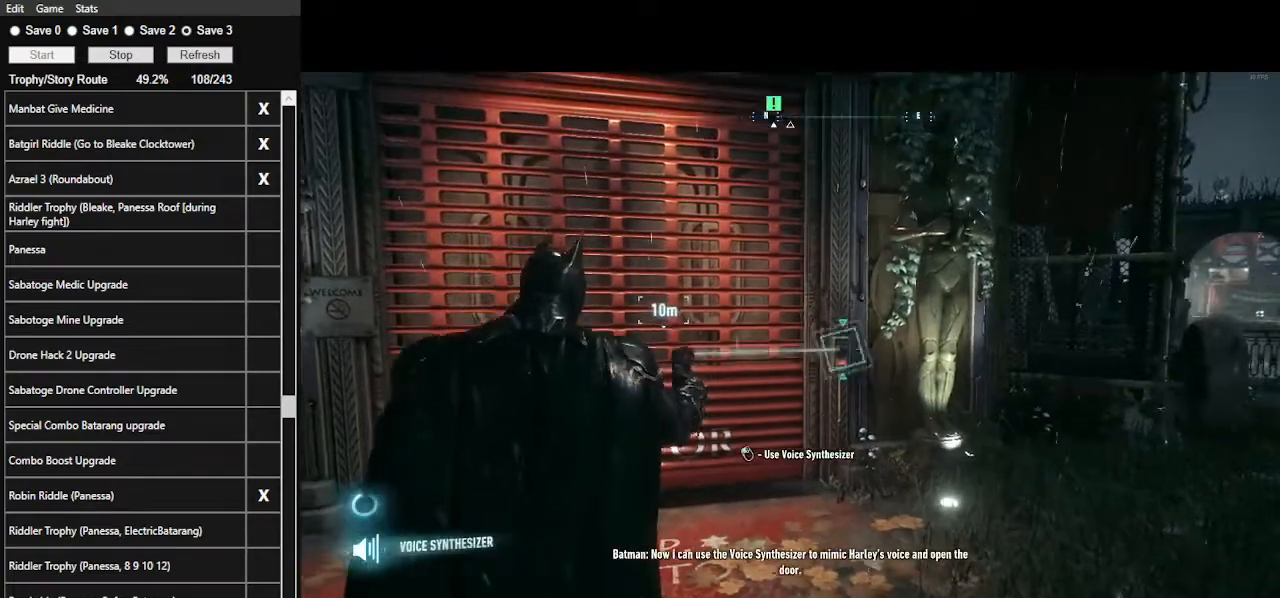
{"keys": ["space", "w"], "mouse": [], "events": [[100, "mouse_left", "up"], [300, "mouse_right", "up"], [333, "space", "down"], [333, "w", "down"]]}
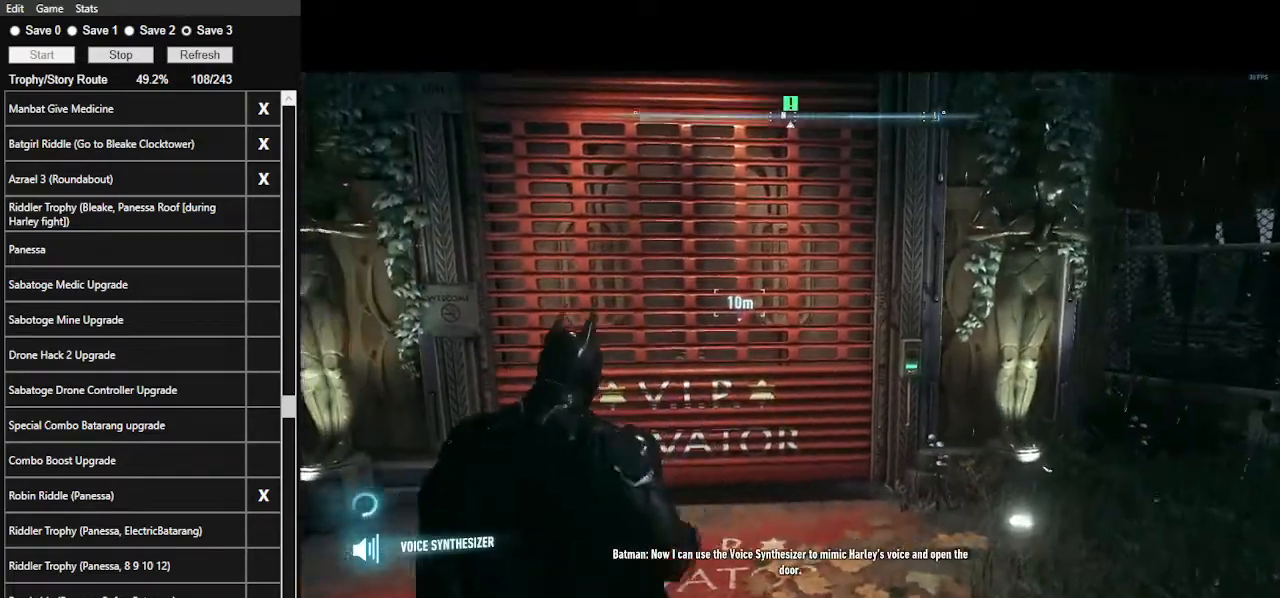
{"keys": [], "mouse": [], "events": [[467, "w", "up"], [500, "space", "up"]]}
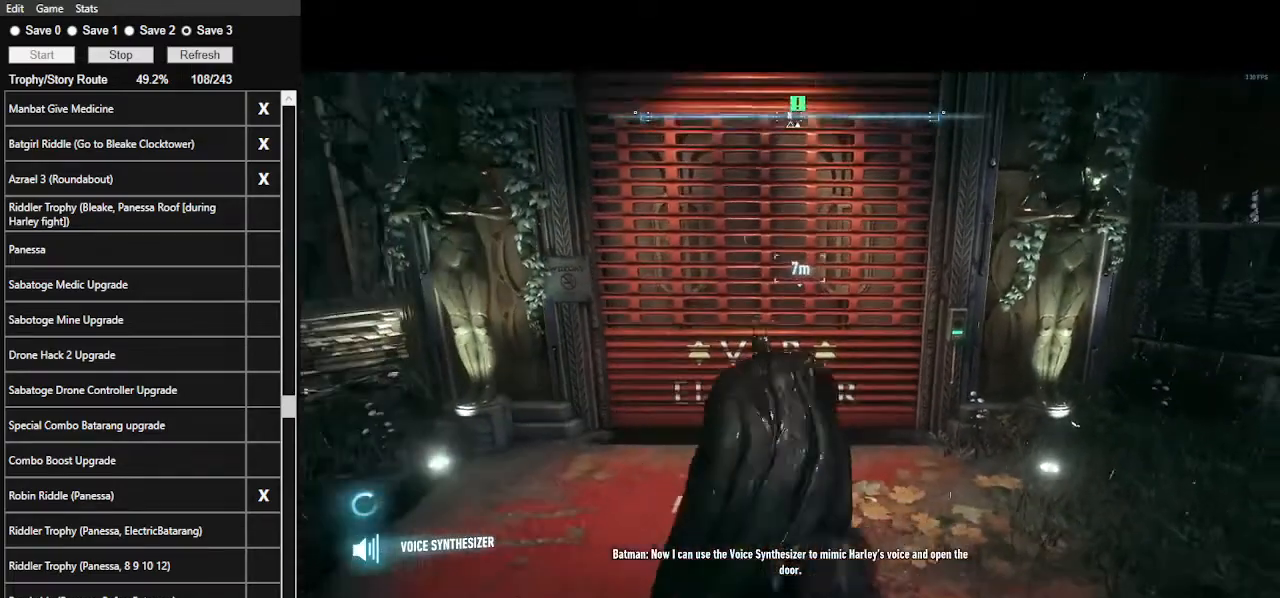
{"keys": [], "mouse": [], "events": [[233, "space", "down"], [367, "space", "up"], [433, "mouse_left", "down"], [500, "mouse_left", "up"]]}
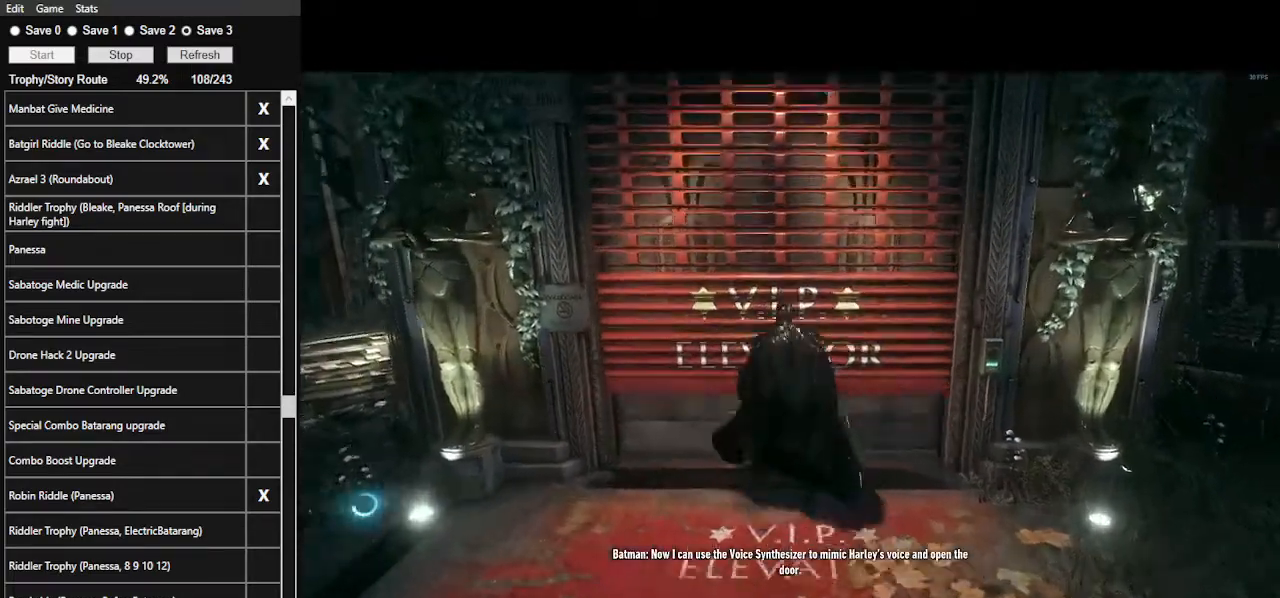
{"keys": [], "mouse": [], "events": [[67, "mouse_left", "down"], [133, "mouse_left", "up"], [200, "mouse_left", "down"], [333, "mouse_left", "up"], [367, "mouse_left", "down"], [467, "mouse_left", "up"]]}
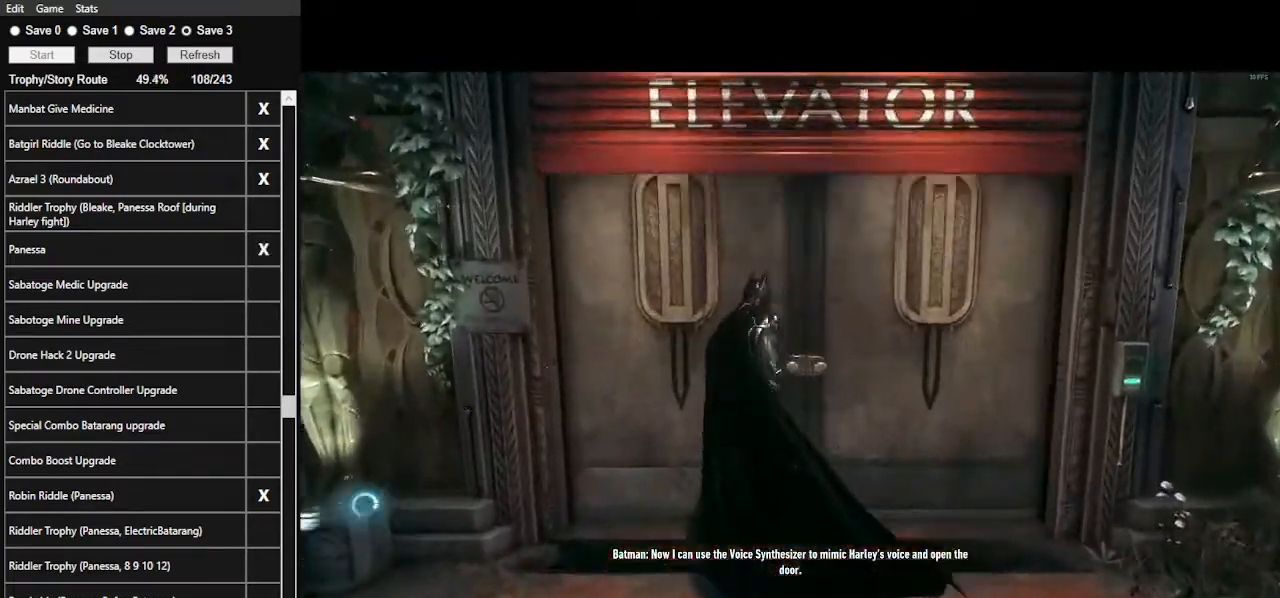
{"keys": [], "mouse": ["left"], "events": [[33, "mouse_left", "down"], [133, "mouse_left", "up"], [167, "mouse_left", "down"], [267, "mouse_left", "up"], [300, "mouse_left", "down"], [400, "mouse_left", "up"], [433, "mouse_left", "down"]]}
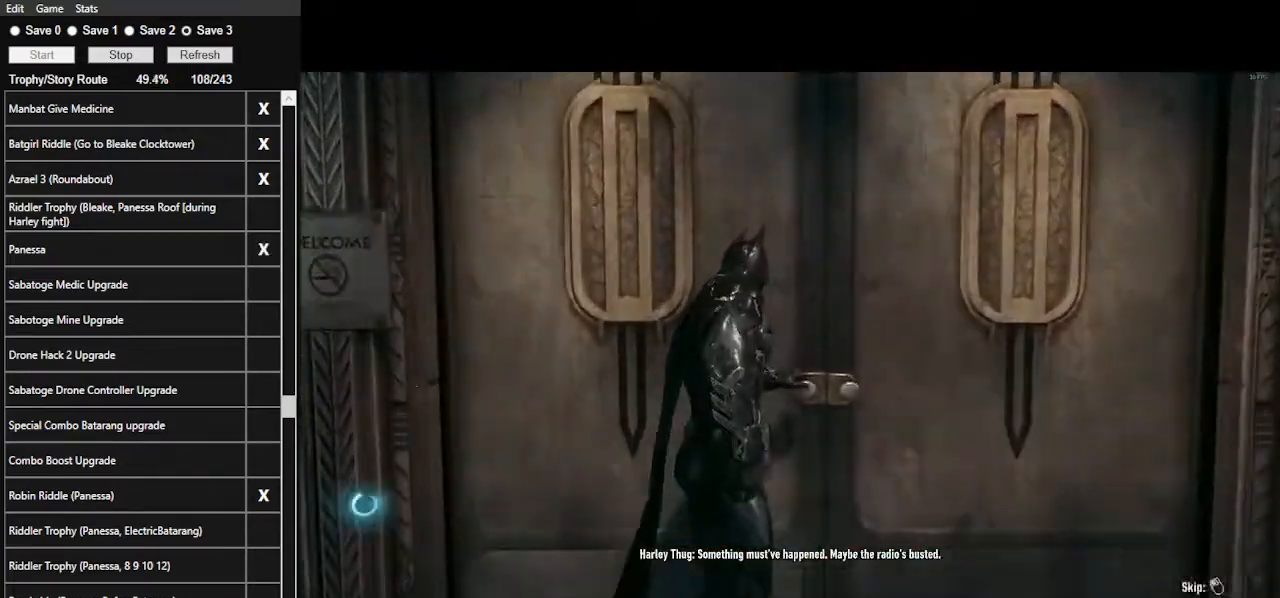
{"keys": [], "mouse": [], "events": [[100, "mouse_left", "up"], [133, "mouse_left", "down"], [233, "mouse_left", "up"]]}
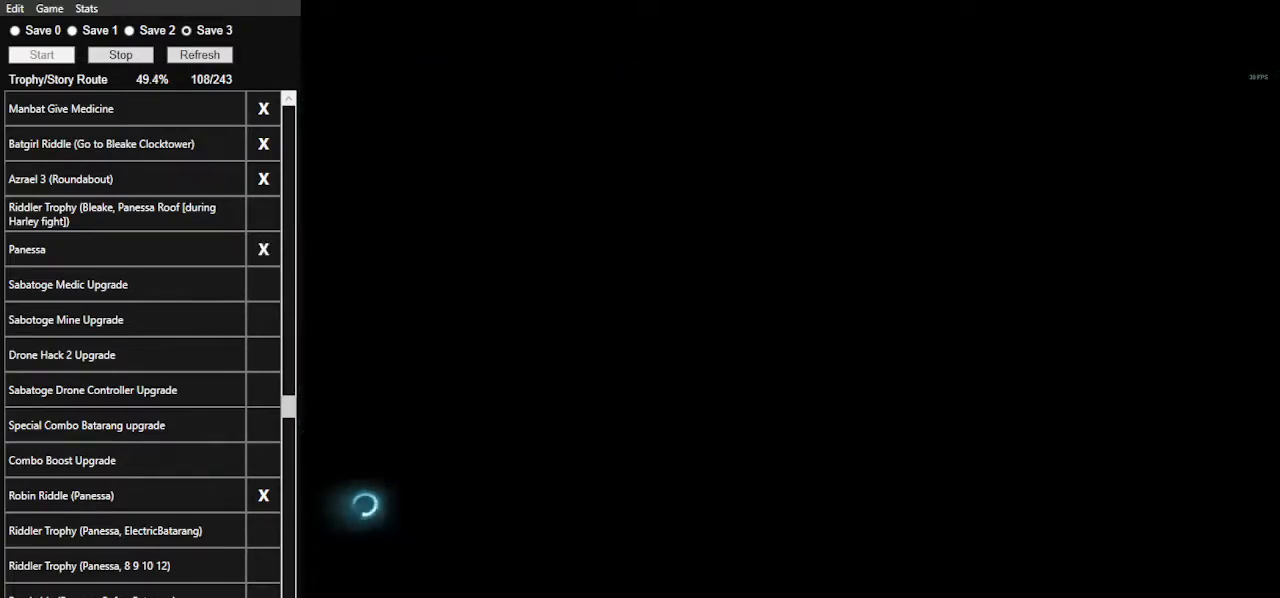
{"keys": [], "mouse": [], "events": []}
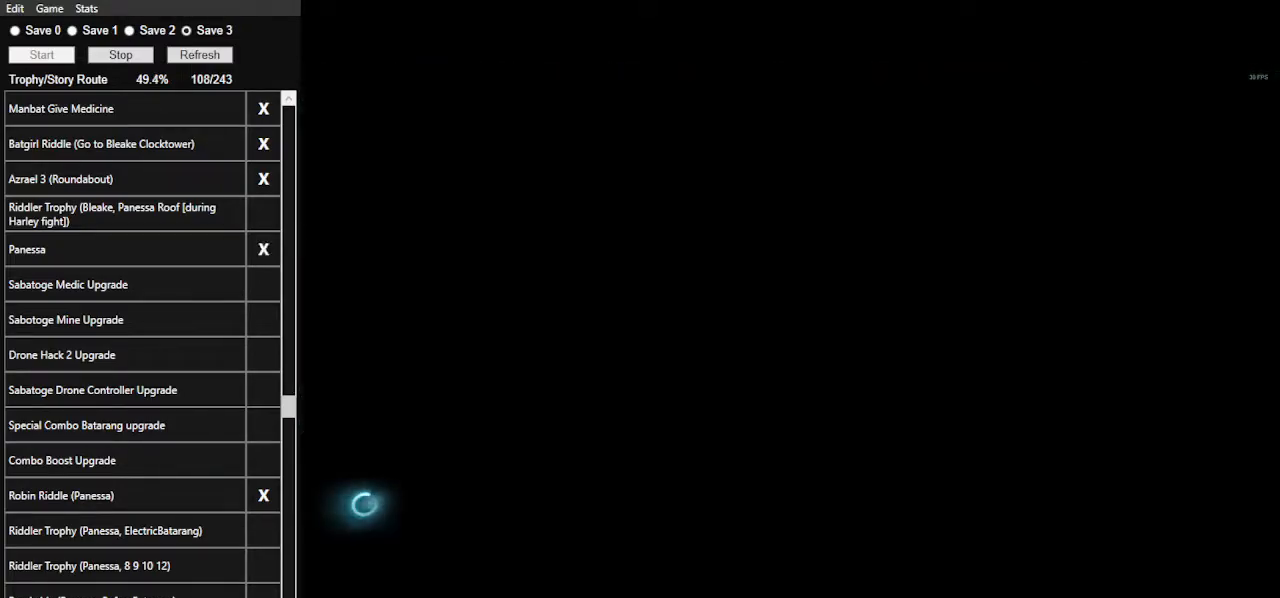
{"keys": [], "mouse": [], "events": []}
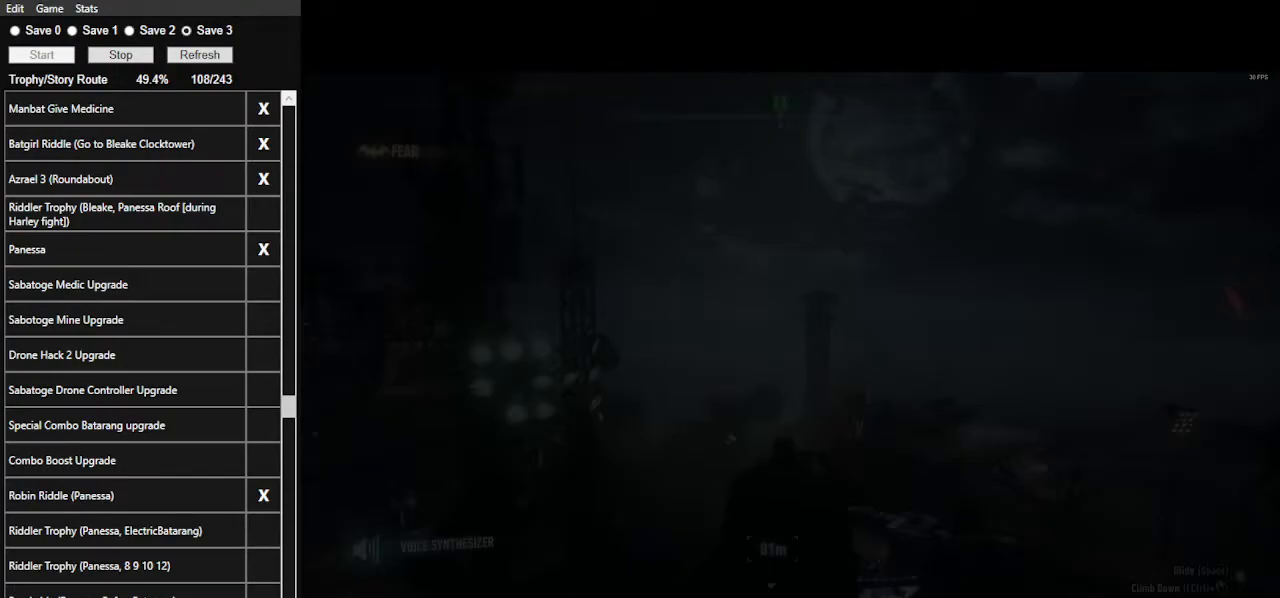
{"keys": [], "mouse": [], "events": [[233, "x", "down"], [367, "x", "up"]]}
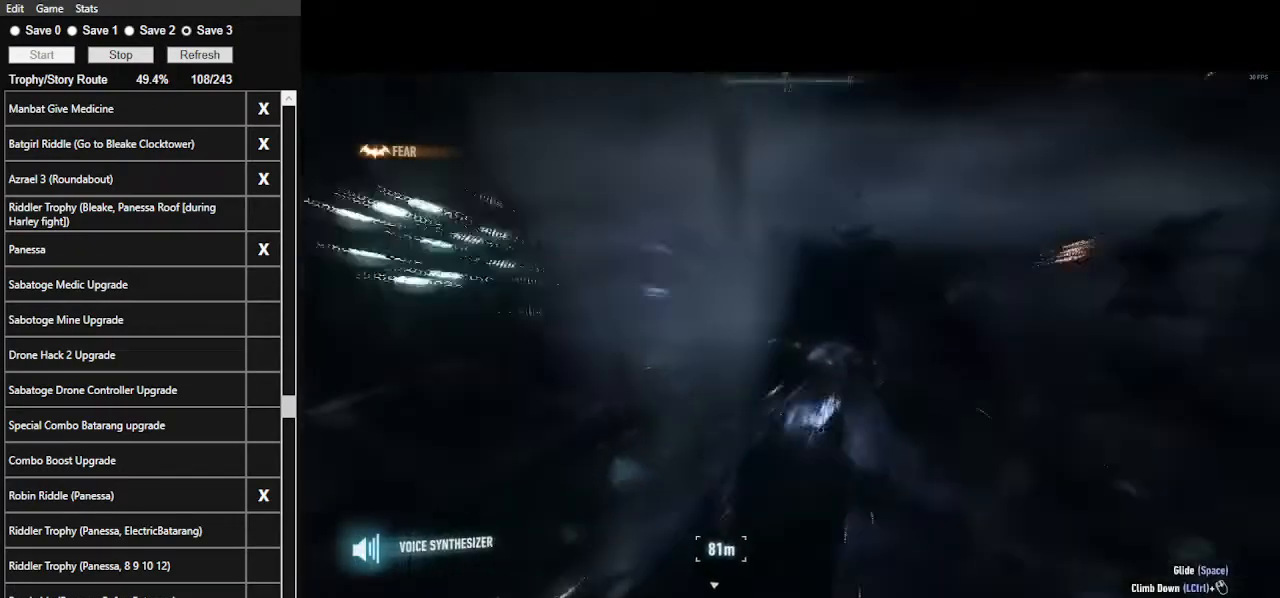
{"keys": [], "mouse": ["right"], "events": [[333, "mouse_right", "down"]]}
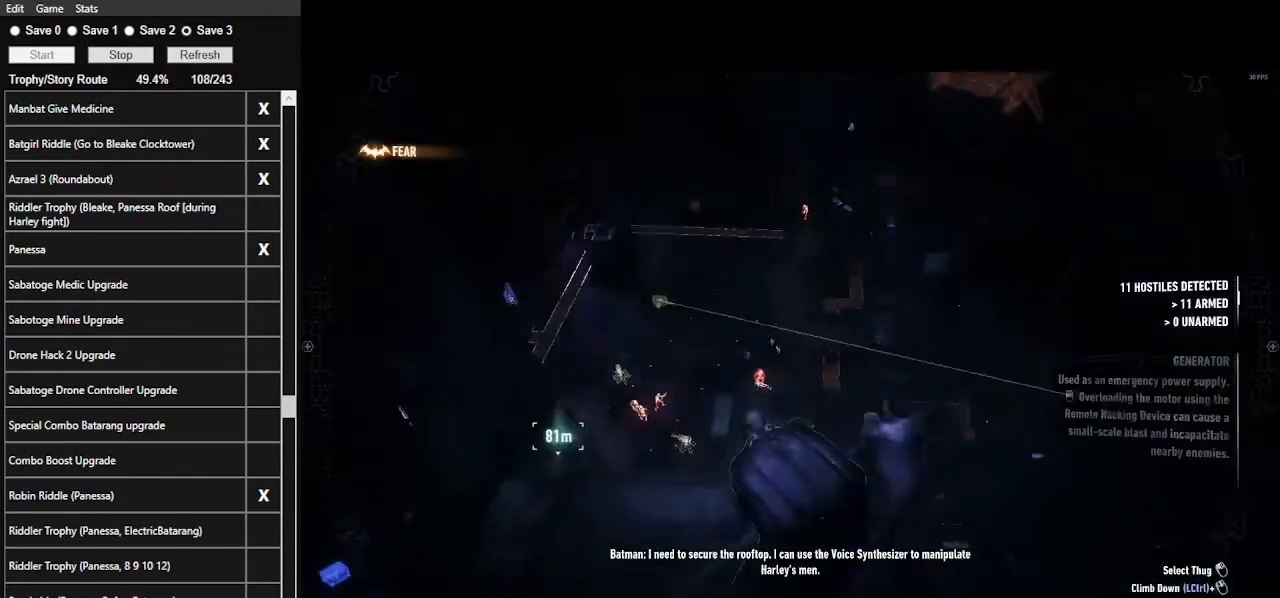
{"keys": [], "mouse": ["right"], "events": []}
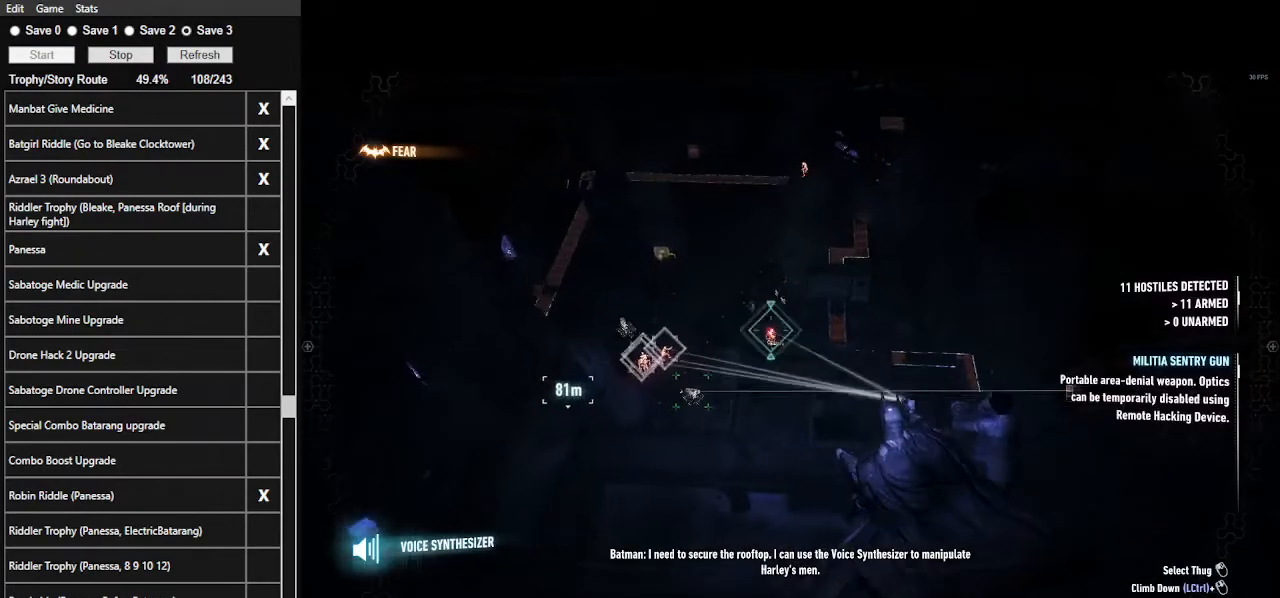
{"keys": [], "mouse": ["right"], "events": [[100, "mouse_left", "down"], [200, "mouse_left", "up"]]}
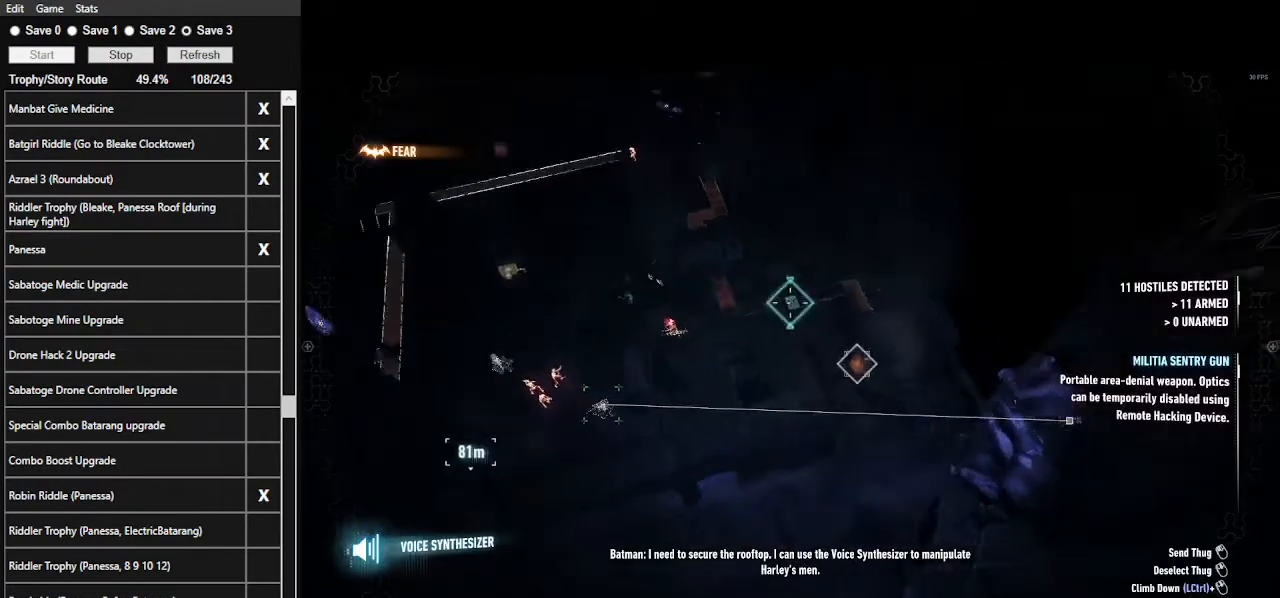
{"keys": [], "mouse": ["left", "right"], "events": [[467, "mouse_left", "down"]]}
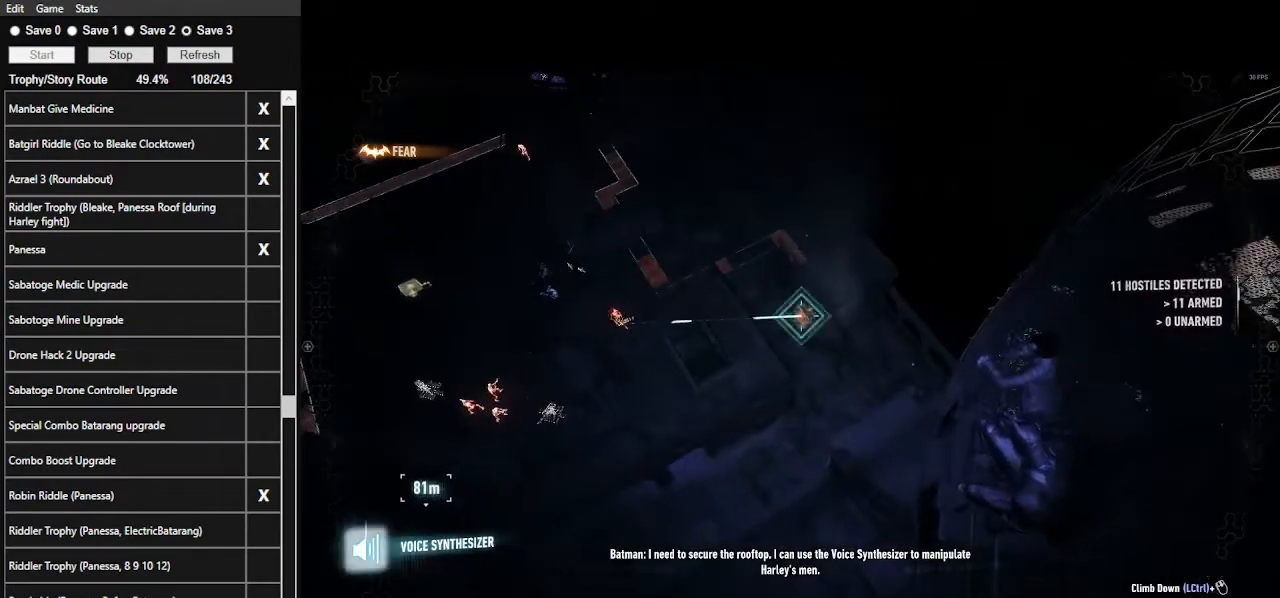
{"keys": [], "mouse": ["right"], "events": [[67, "mouse_left", "up"]]}
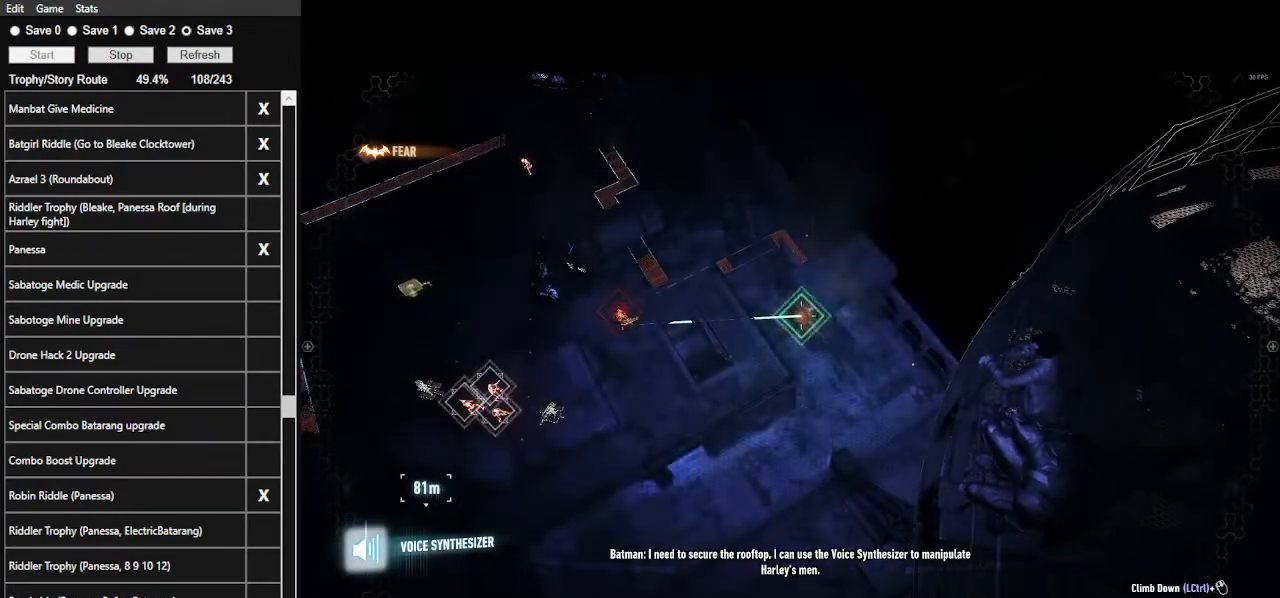
{"keys": [], "mouse": ["right"], "events": [[133, "7", "down"], [267, "7", "up"]]}
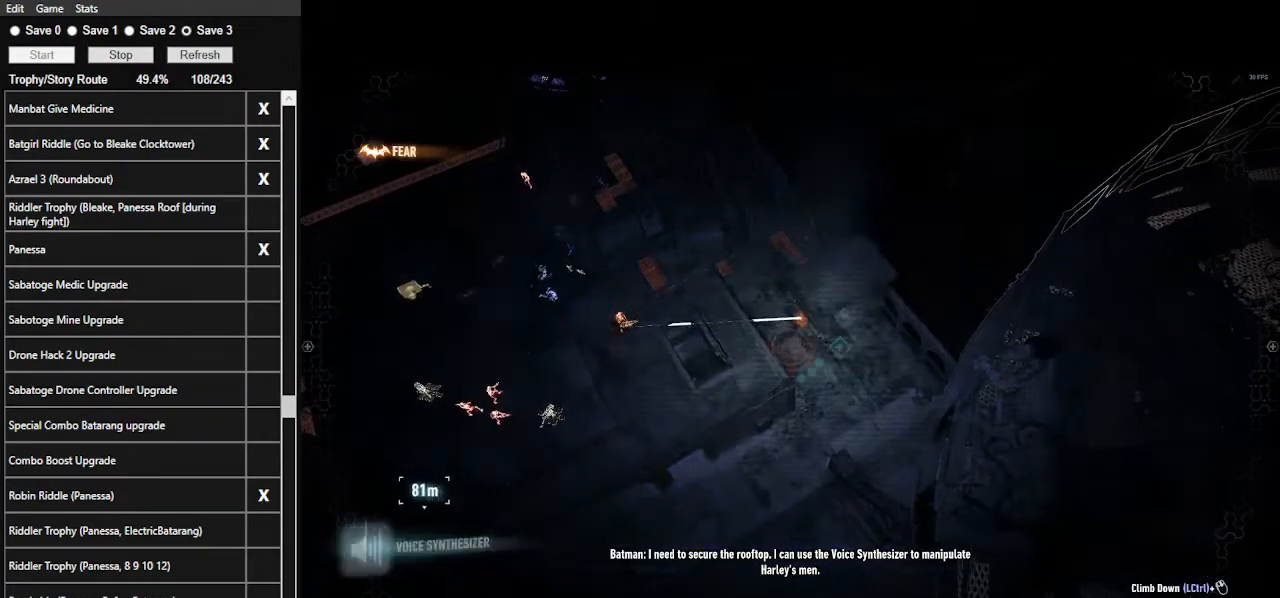
{"keys": [], "mouse": ["right"], "events": []}
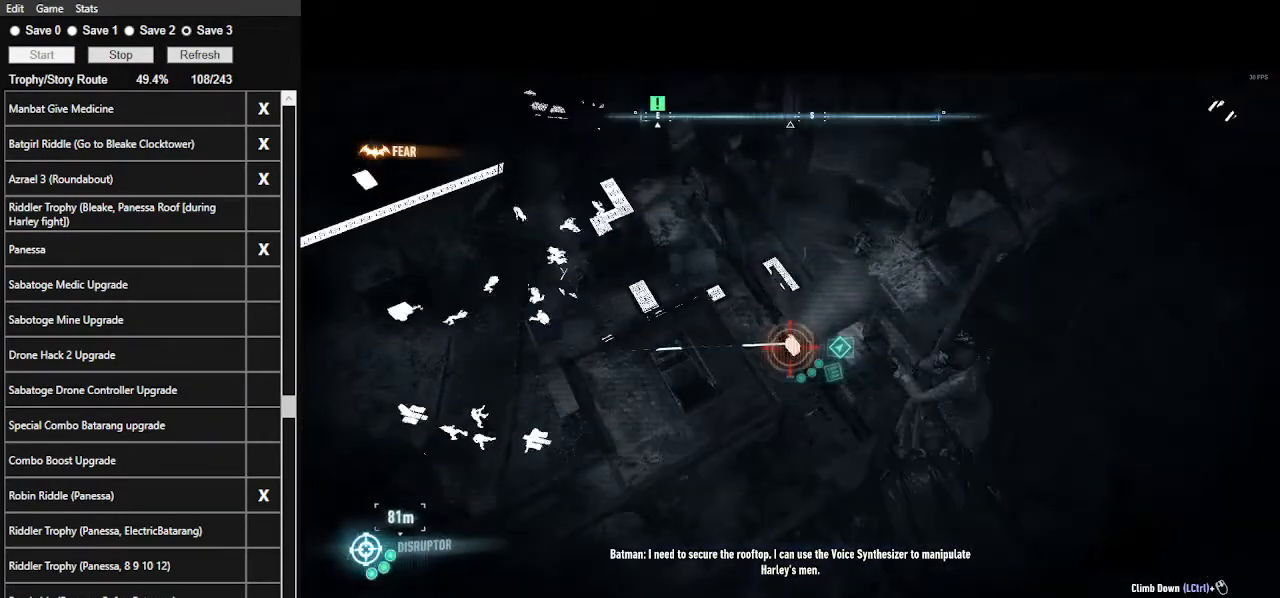
{"keys": [], "mouse": ["right"], "events": [[33, "z", "down"], [200, "z", "up"]]}
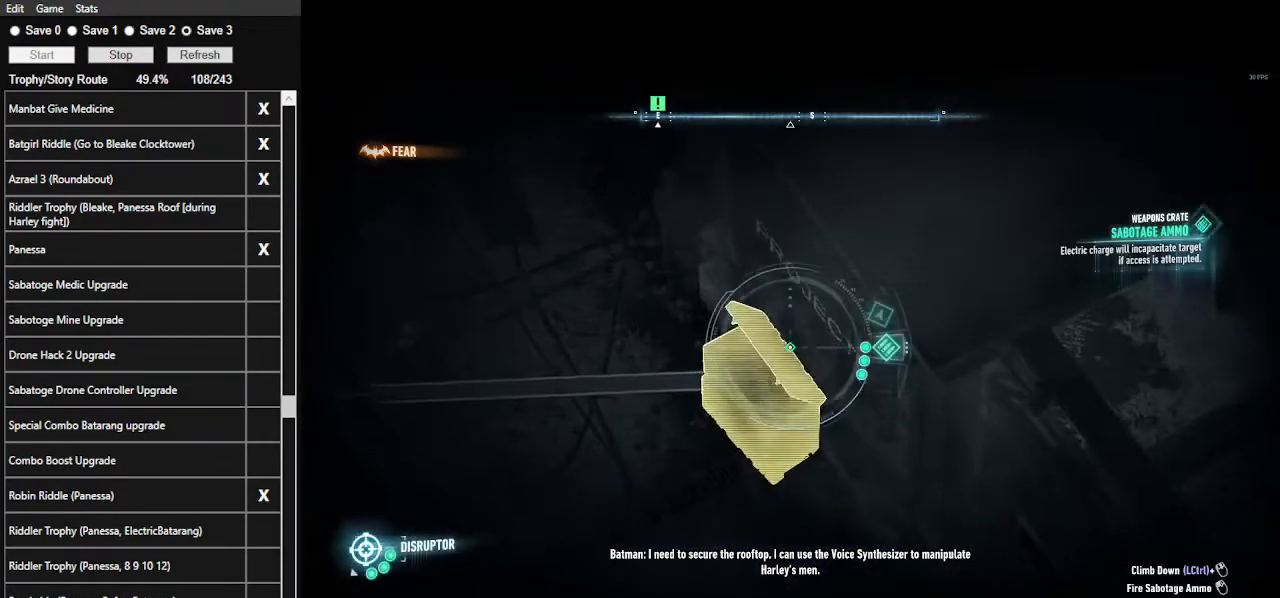
{"keys": [], "mouse": ["left", "right"], "events": [[467, "mouse_left", "down"]]}
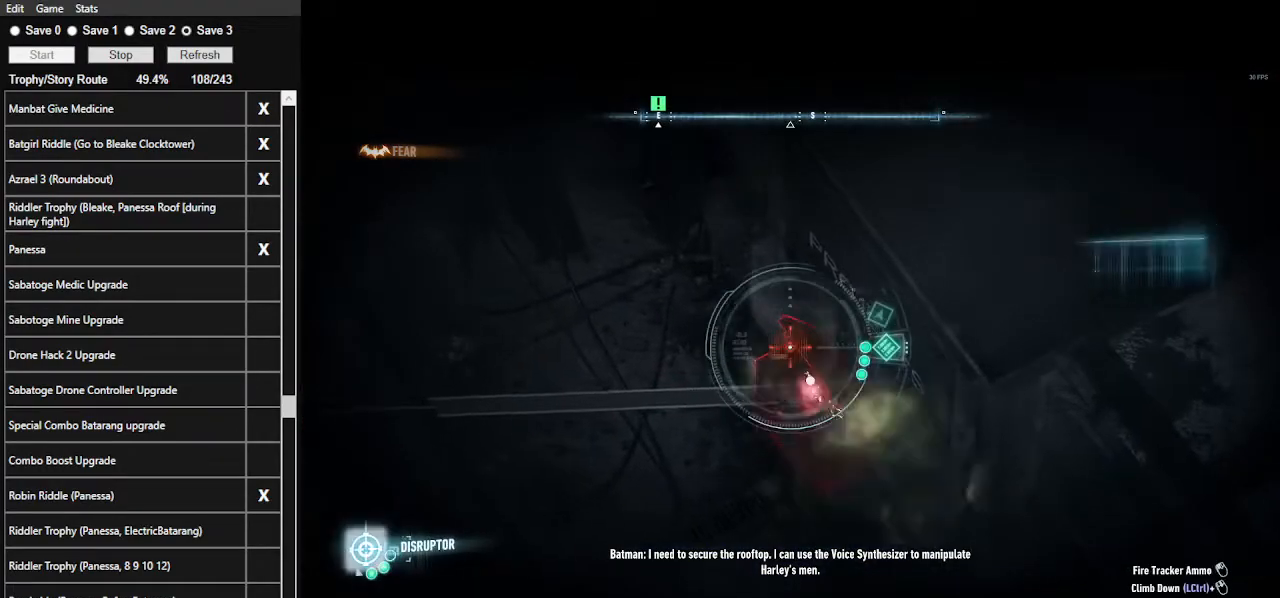
{"keys": [], "mouse": ["right"], "events": [[100, "mouse_left", "up"], [300, "z", "down"], [433, "z", "up"]]}
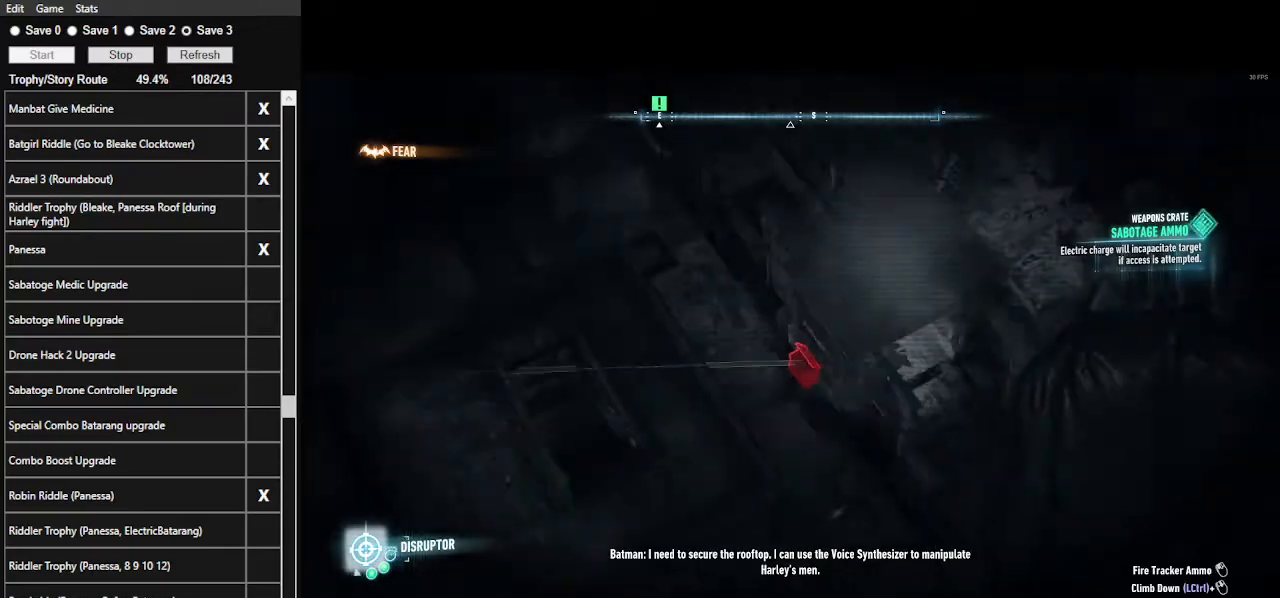
{"keys": [], "mouse": [], "events": [[133, "mouse_right", "up"]]}
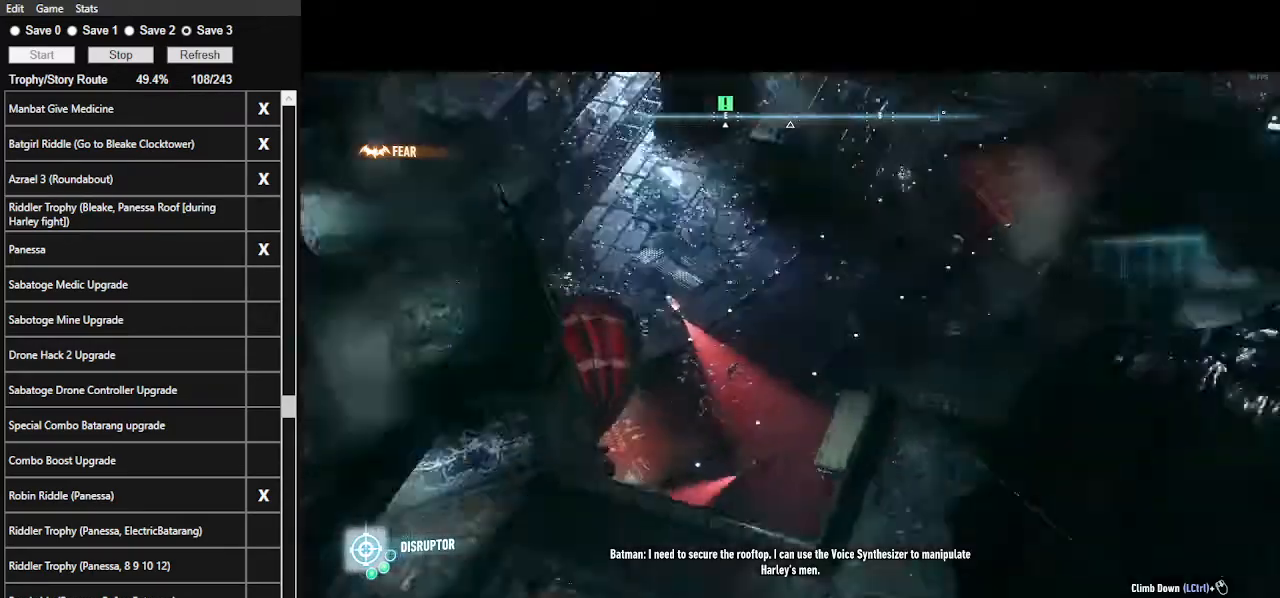
{"keys": ["space", "w"], "mouse": [], "events": [[367, "space", "down"], [367, "w", "down"]]}
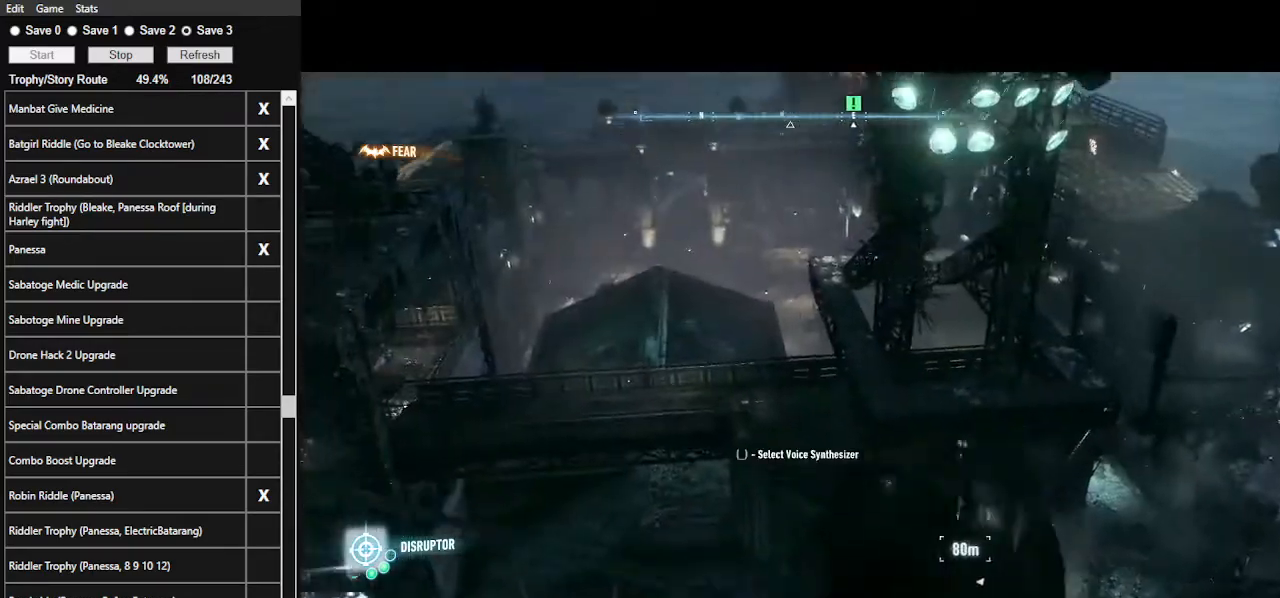
{"keys": ["ctrl_l", "space", "w"], "mouse": [], "events": [[467, "ctrl_l", "down"]]}
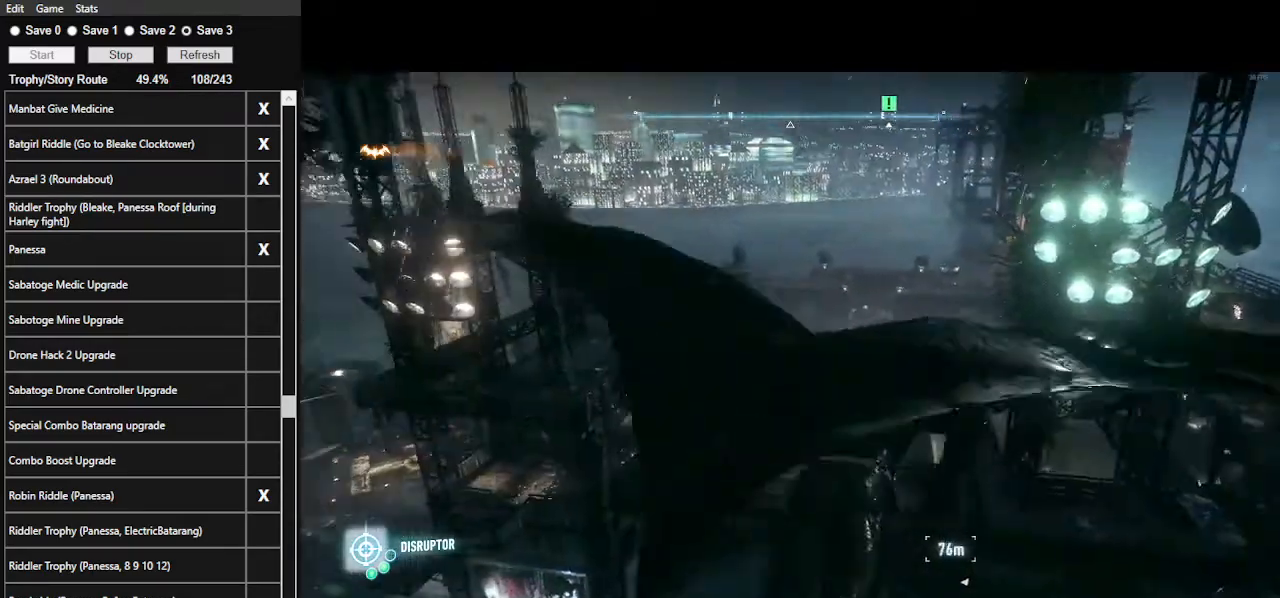
{"keys": ["ctrl_l", "space", "w"], "mouse": [], "events": []}
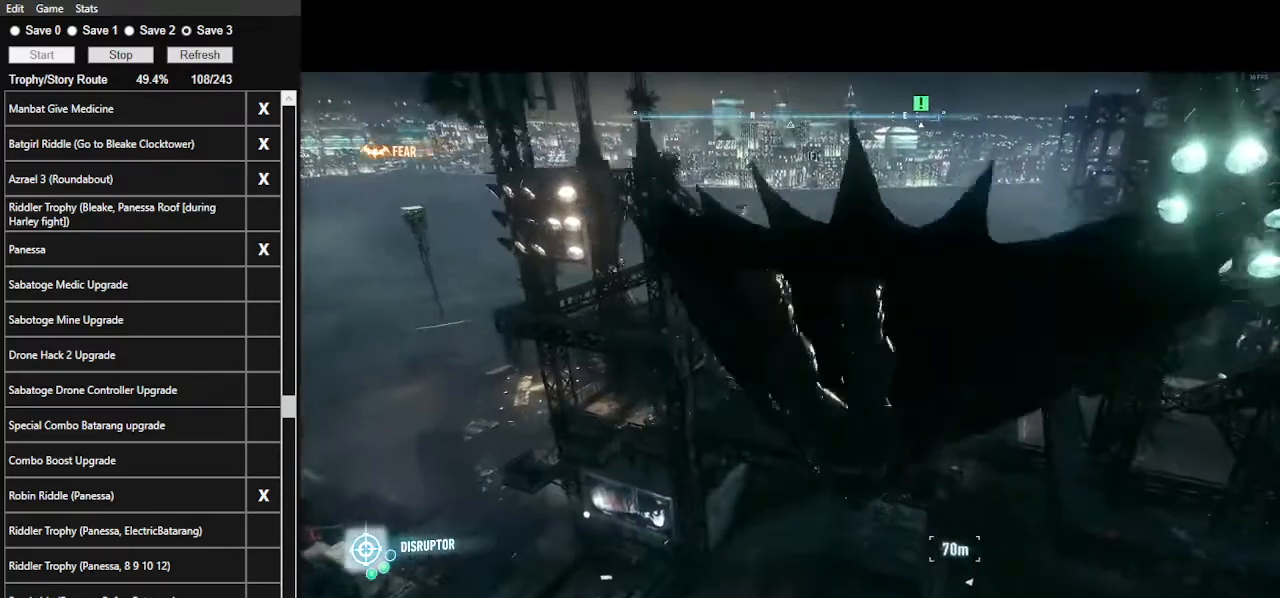
{"keys": ["ctrl_l", "space", "w"], "mouse": [], "events": []}
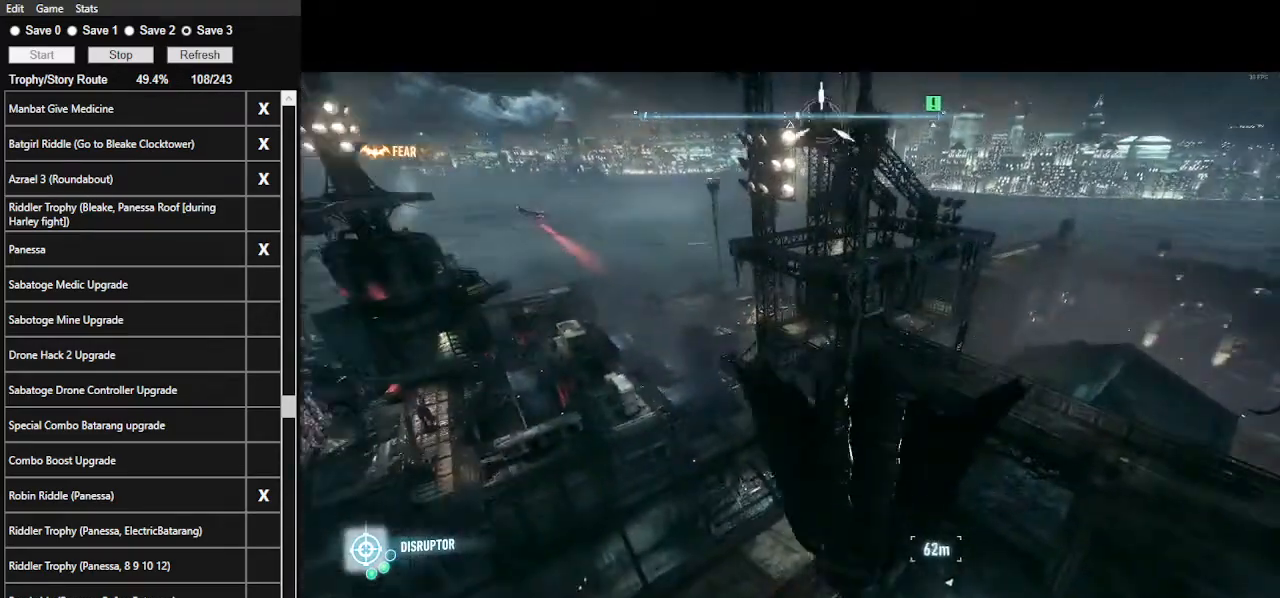
{"keys": ["space", "w"], "mouse": [], "events": [[67, "ctrl_l", "up"]]}
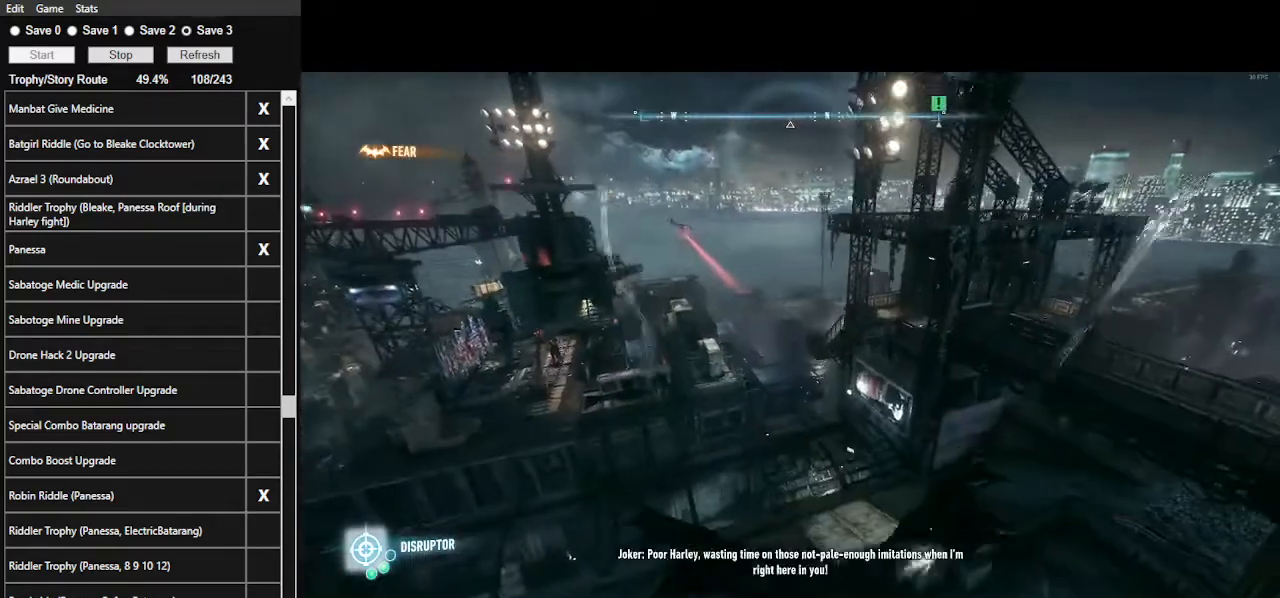
{"keys": ["space", "w"], "mouse": [], "events": []}